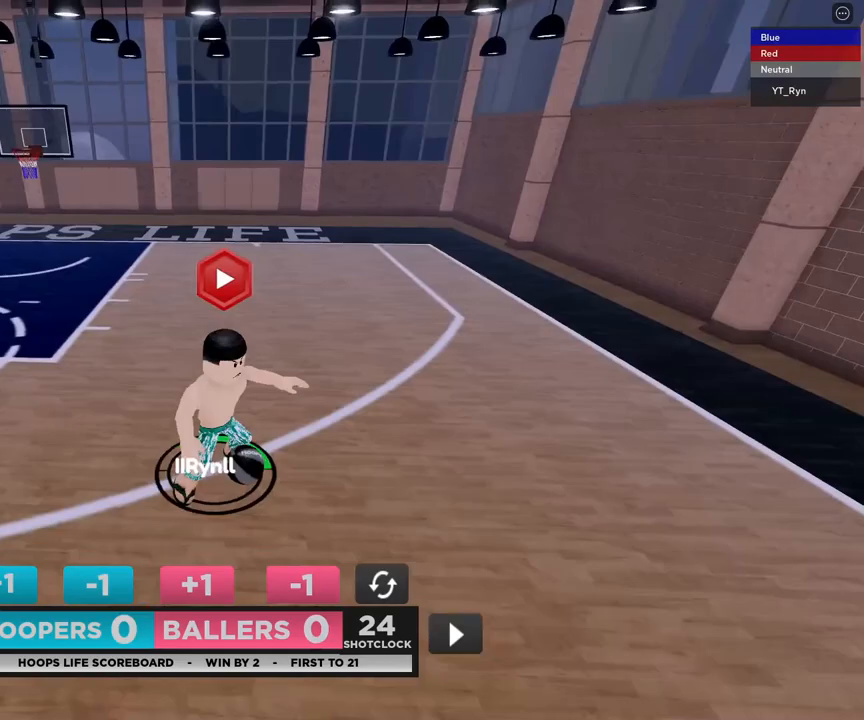
Gameplay with a controller (PlayStation layout); each line is a JSON object with the inputs held at the frame after it. "events" lists button and stick changes between this image and that frame as [ms after this image, input, new state], when the widget could be followed in between.
{"buttons": [], "left_stick": "up-right", "right_stick": "up-left", "events": [[17, "R2", "up"], [50, "left_stick", "left"], [67, "L2", "up"], [83, "CIRCLE", "down"], [83, "R2", "down"], [133, "L2", "down"], [150, "CIRCLE", "up"], [167, "R2", "up"], [167, "left_stick", "up-right"], [233, "CIRCLE", "down"], [233, "L2", "up"], [233, "R2", "down"], [300, "L2", "down"], [317, "CIRCLE", "up"], [367, "R2", "up"], [433, "L2", "up"], [467, "right_stick", "up-left"]]}
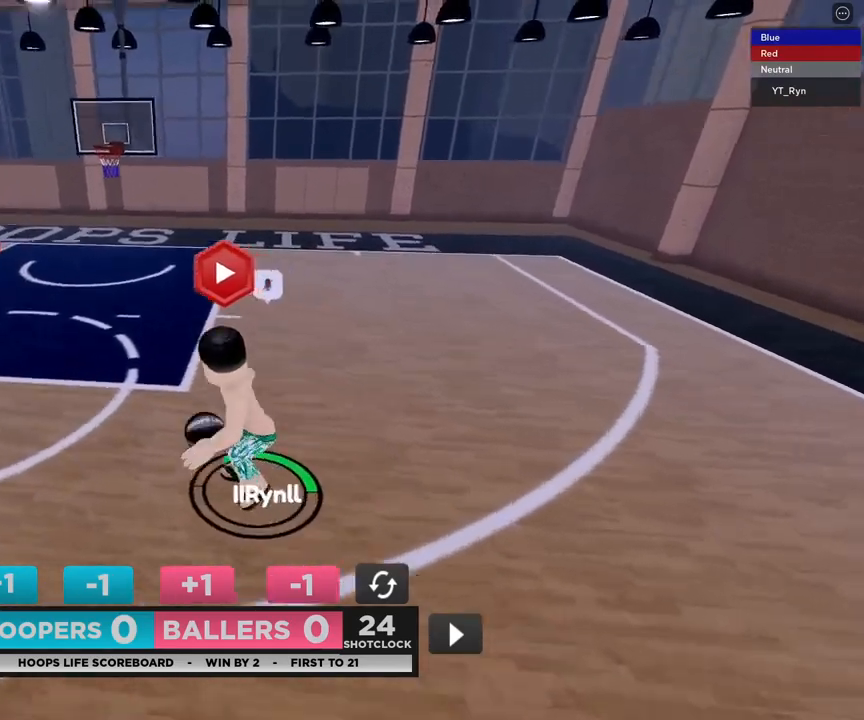
{"buttons": ["R2", "DPAD_RIGHT"], "left_stick": "down-left", "right_stick": "center", "events": [[67, "right_stick", "center"], [333, "R2", "down"], [400, "left_stick", "down-right"], [433, "DPAD_RIGHT", "down"], [500, "left_stick", "down-left"]]}
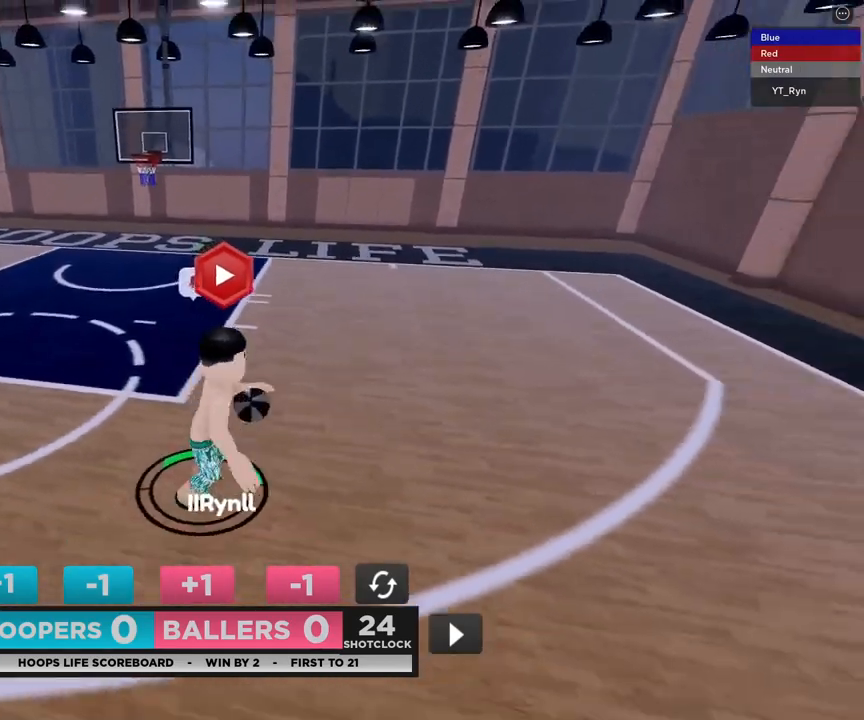
{"buttons": [], "left_stick": "up-left", "right_stick": "center", "events": [[33, "DPAD_RIGHT", "up"], [67, "L2", "down"], [100, "left_stick", "up-left"], [133, "R2", "up"], [183, "L2", "up"]]}
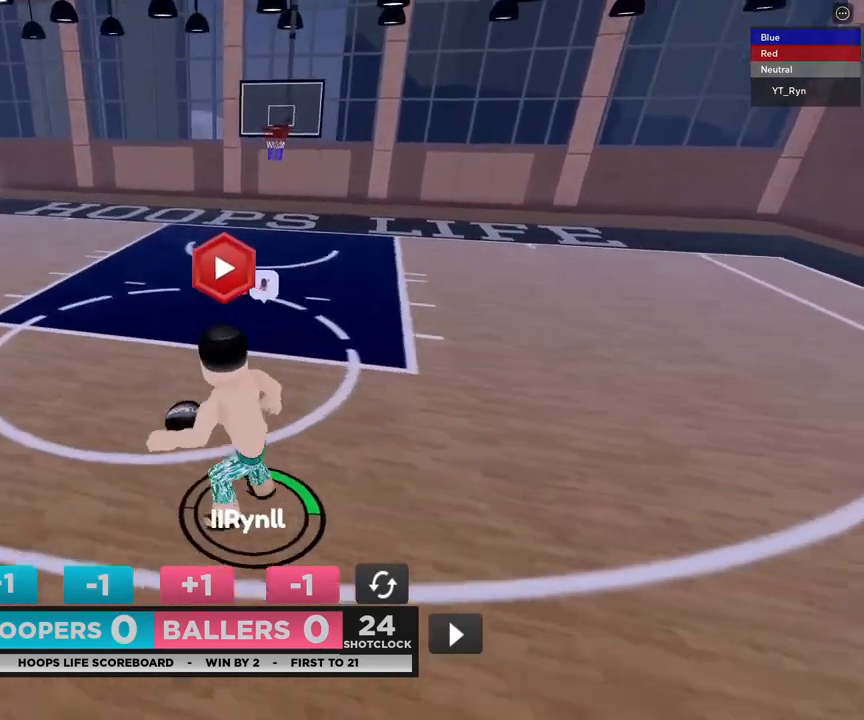
{"buttons": ["R2"], "left_stick": "up", "right_stick": "center", "events": [[150, "R2", "down"], [200, "DPAD_LEFT", "down"], [200, "left_stick", "up"], [267, "DPAD_DOWN", "down"], [283, "DPAD_LEFT", "up"], [300, "DPAD_RIGHT", "down"], [350, "DPAD_DOWN", "up"], [383, "DPAD_RIGHT", "up"]]}
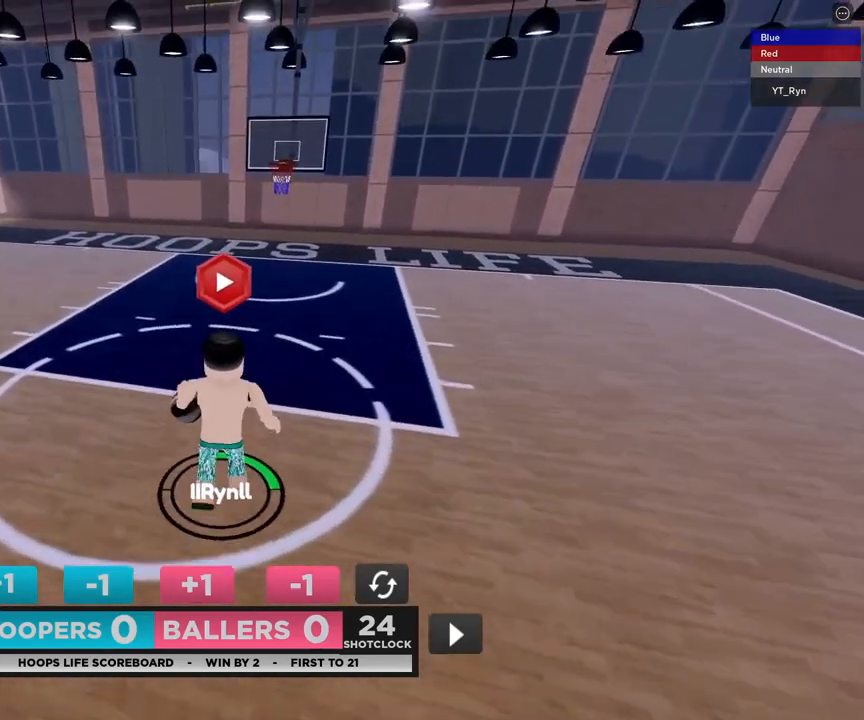
{"buttons": [], "left_stick": "down", "right_stick": "center", "events": [[17, "R2", "up"], [67, "left_stick", "down"]]}
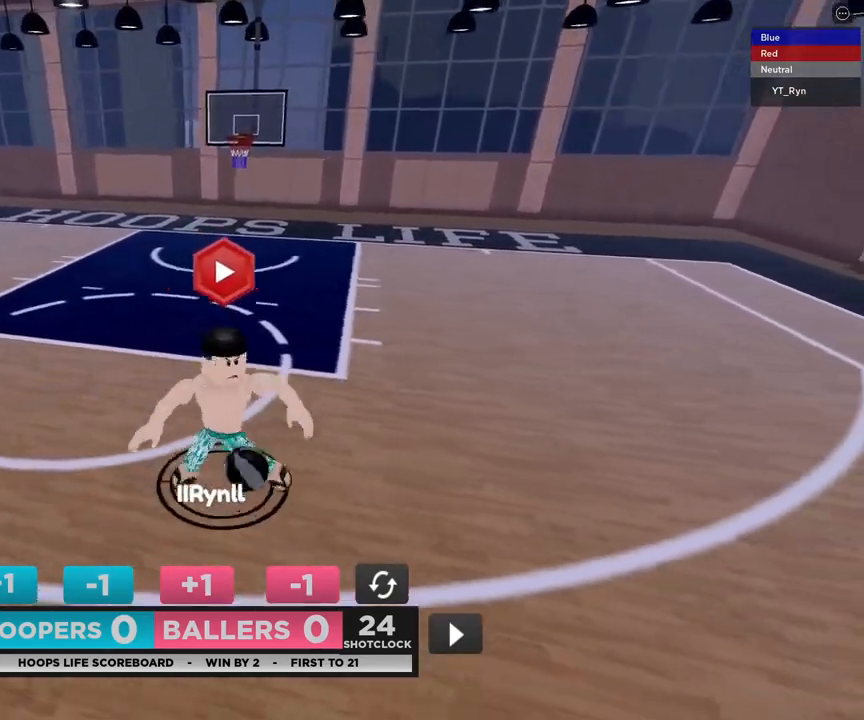
{"buttons": ["CIRCLE", "R2"], "left_stick": "down-right", "right_stick": "center", "events": [[250, "left_stick", "down-right"], [300, "R2", "down"], [333, "CIRCLE", "down"], [333, "L2", "down"], [417, "CIRCLE", "up"], [433, "L2", "up"], [433, "R2", "up"], [500, "CIRCLE", "down"], [500, "R2", "down"]]}
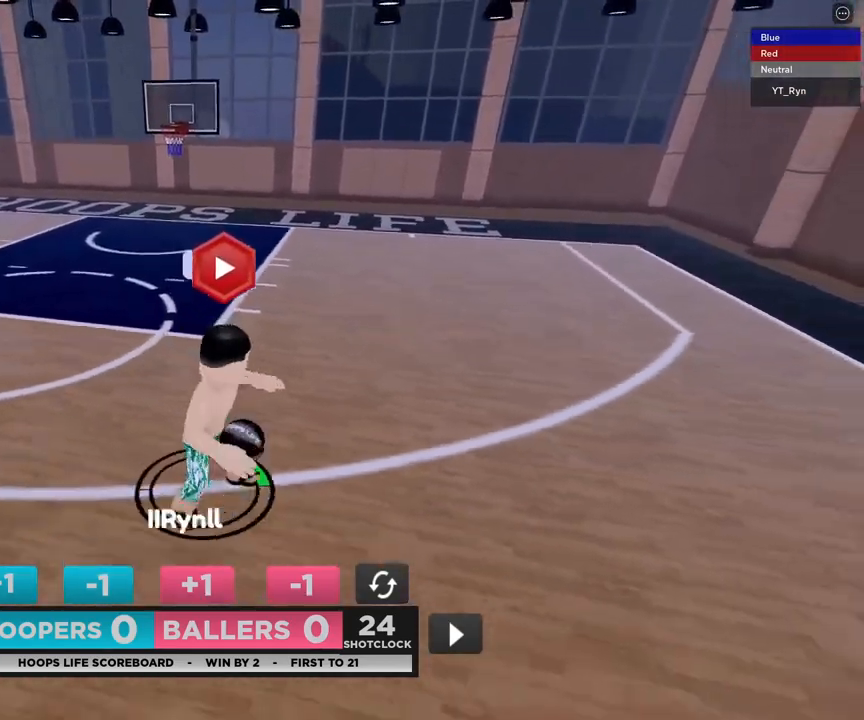
{"buttons": ["L2"], "left_stick": "up-right", "right_stick": "center", "events": [[33, "L2", "down"], [33, "left_stick", "down-left"], [83, "CIRCLE", "up"], [100, "R2", "up"], [133, "left_stick", "up-left"], [150, "L2", "up"], [167, "R2", "down"], [200, "CIRCLE", "down"], [250, "L2", "down"], [250, "left_stick", "up-right"], [267, "CIRCLE", "up"], [283, "R2", "up"], [333, "L2", "up"], [350, "CIRCLE", "down"], [350, "R2", "down"], [367, "left_stick", "right"], [450, "CIRCLE", "up"], [450, "L2", "down"], [467, "R2", "up"], [500, "left_stick", "up-right"]]}
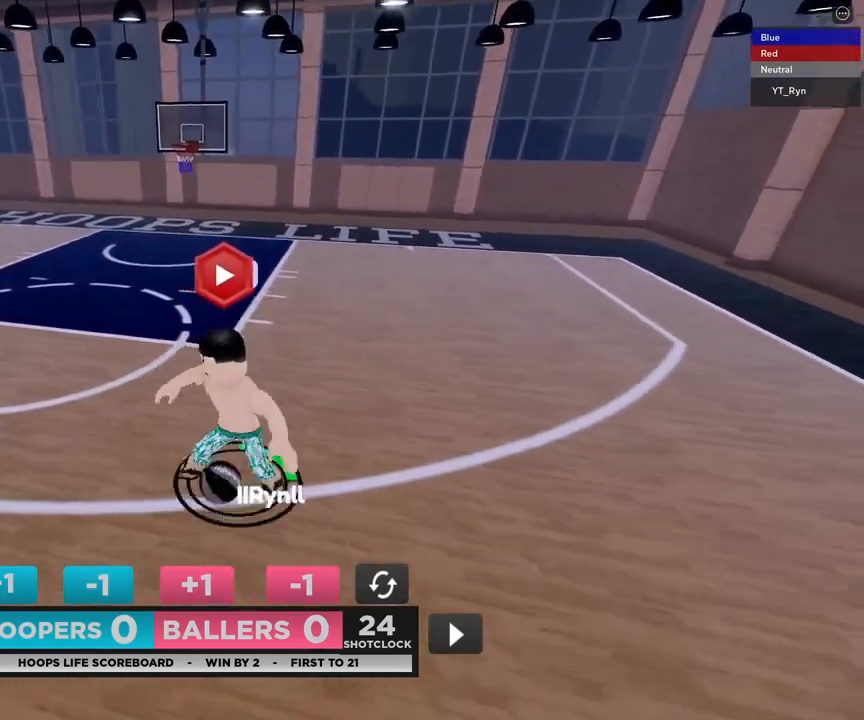
{"buttons": ["R2"], "left_stick": "up-right", "right_stick": "center", "events": [[50, "L2", "up"], [450, "R2", "down"]]}
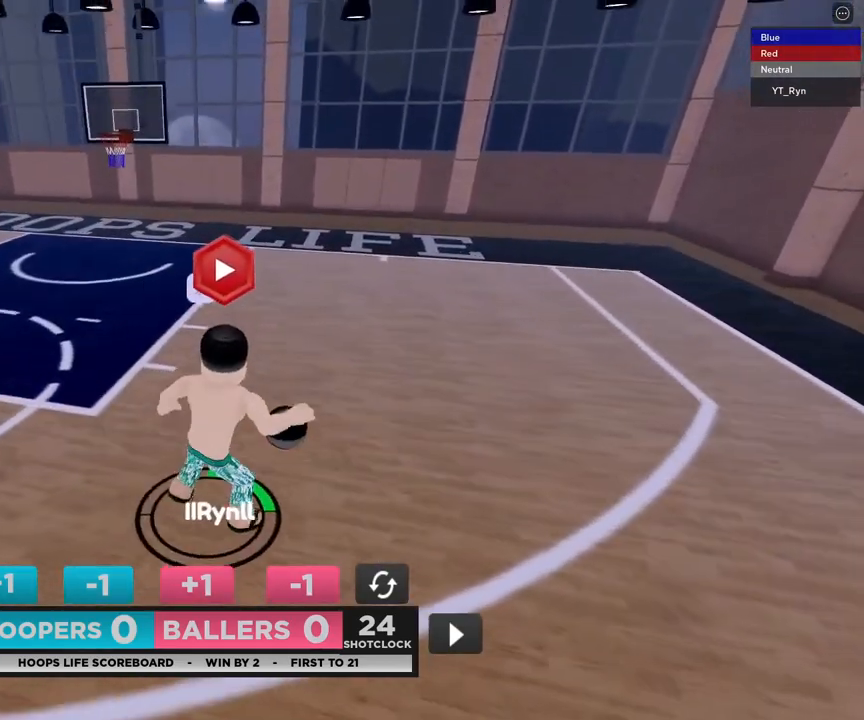
{"buttons": [], "left_stick": "up-left", "right_stick": "center", "events": [[83, "DPAD_RIGHT", "down"], [100, "left_stick", "down-right"], [167, "DPAD_DOWN", "down"], [183, "left_stick", "down-left"], [217, "DPAD_RIGHT", "up"], [283, "DPAD_DOWN", "up"], [283, "left_stick", "up-left"], [483, "R2", "up"]]}
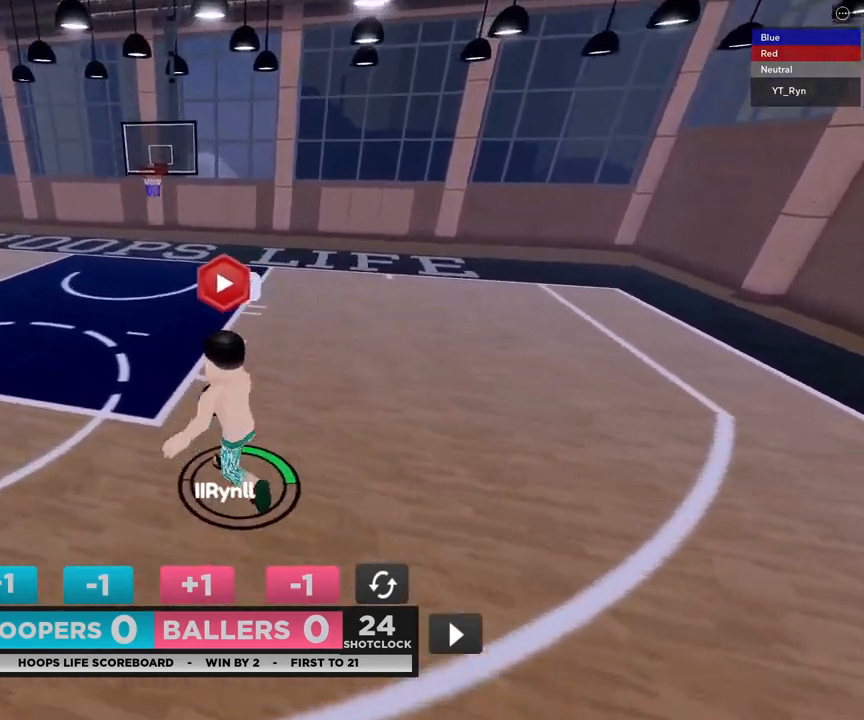
{"buttons": ["DPAD_DOWN"], "left_stick": "up-left", "right_stick": "center", "events": [[483, "DPAD_DOWN", "down"]]}
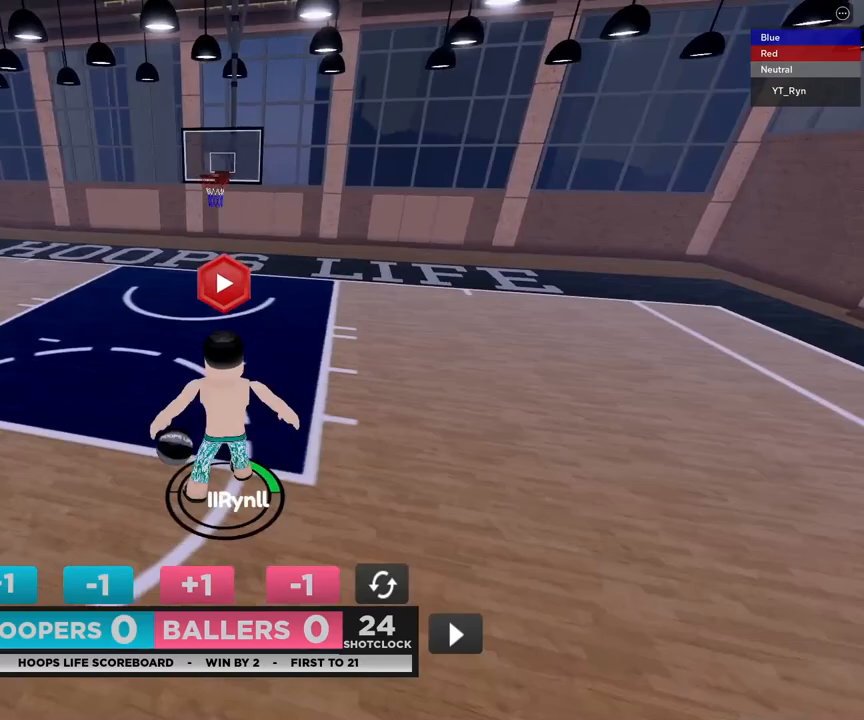
{"buttons": [], "left_stick": "down-right", "right_stick": "center", "events": [[33, "left_stick", "up-right"], [67, "DPAD_DOWN", "up"], [117, "DPAD_DOWN", "down"], [117, "left_stick", "down-right"], [183, "DPAD_DOWN", "up"], [183, "left_stick", "down-left"], [300, "left_stick", "up-left"], [350, "left_stick", "up-right"], [450, "left_stick", "down-right"]]}
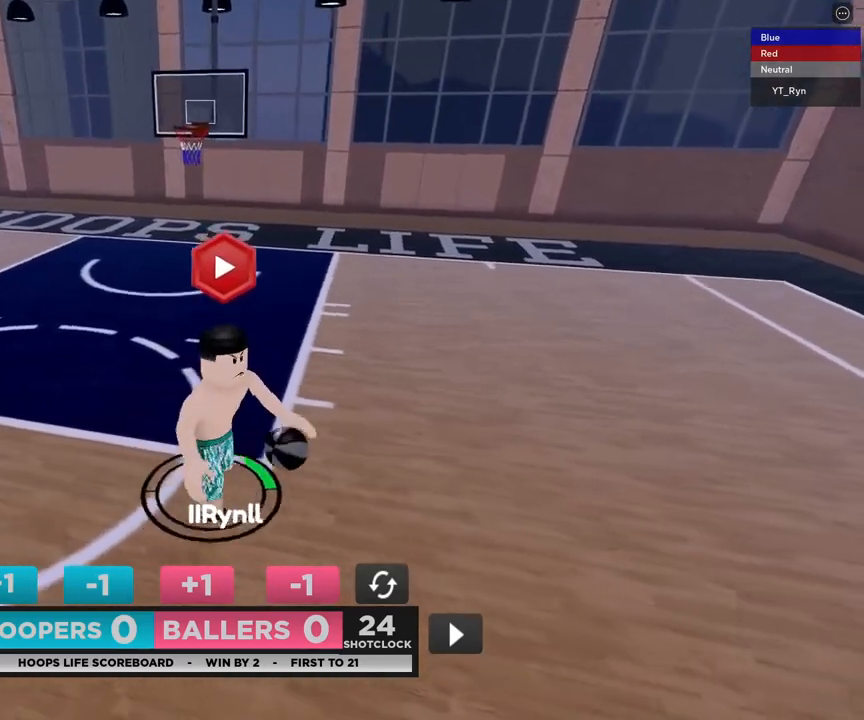
{"buttons": [], "left_stick": "down-right", "right_stick": "center", "events": [[250, "left_stick", "center"], [333, "right_stick", "left"], [400, "right_stick", "center"], [417, "left_stick", "down-right"]]}
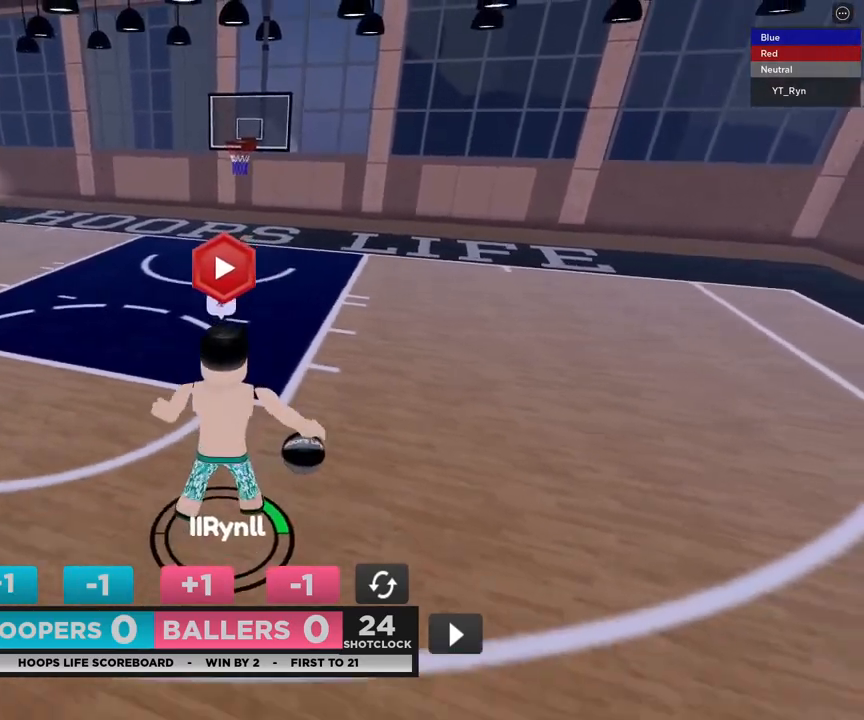
{"buttons": ["CIRCLE", "L2", "R2"], "left_stick": "up-right", "right_stick": "center", "events": [[50, "L2", "down"], [100, "R2", "down"], [117, "CIRCLE", "down"], [150, "left_stick", "down"], [183, "L2", "up"], [200, "CIRCLE", "up"], [233, "R2", "up"], [283, "L2", "down"], [283, "R2", "down"], [300, "CIRCLE", "down"], [367, "left_stick", "left"], [383, "CIRCLE", "up"], [417, "L2", "up"], [417, "R2", "up"], [483, "CIRCLE", "down"], [483, "R2", "down"], [500, "L2", "down"], [500, "left_stick", "up-right"]]}
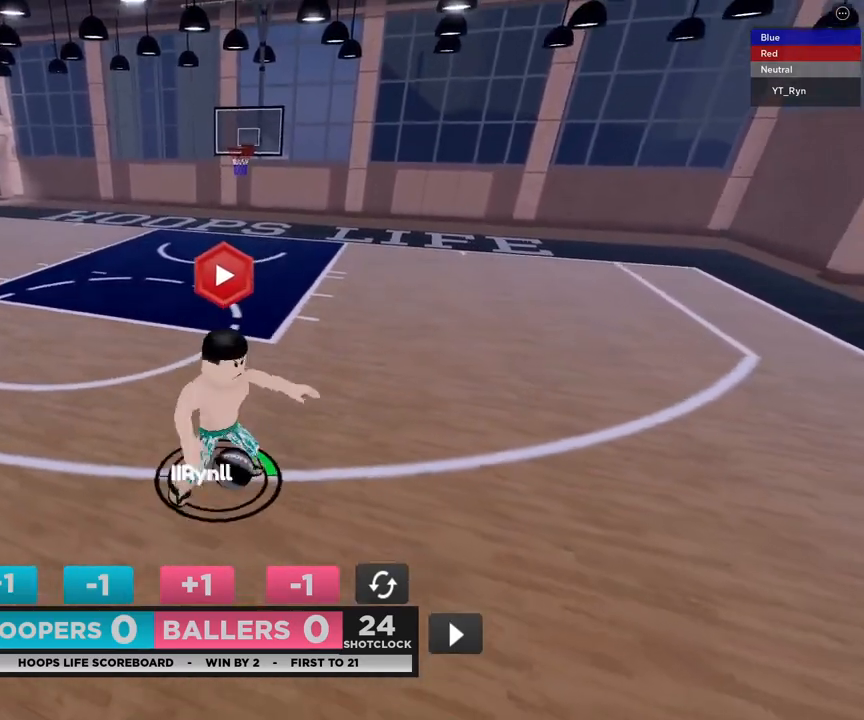
{"buttons": [], "left_stick": "up", "right_stick": "center", "events": [[67, "CIRCLE", "up"], [100, "R2", "up"], [100, "left_stick", "right"], [117, "L2", "up"], [150, "R2", "down"], [217, "L2", "down"], [283, "left_stick", "up-right"], [300, "L2", "up"], [300, "R2", "up"], [383, "left_stick", "up"]]}
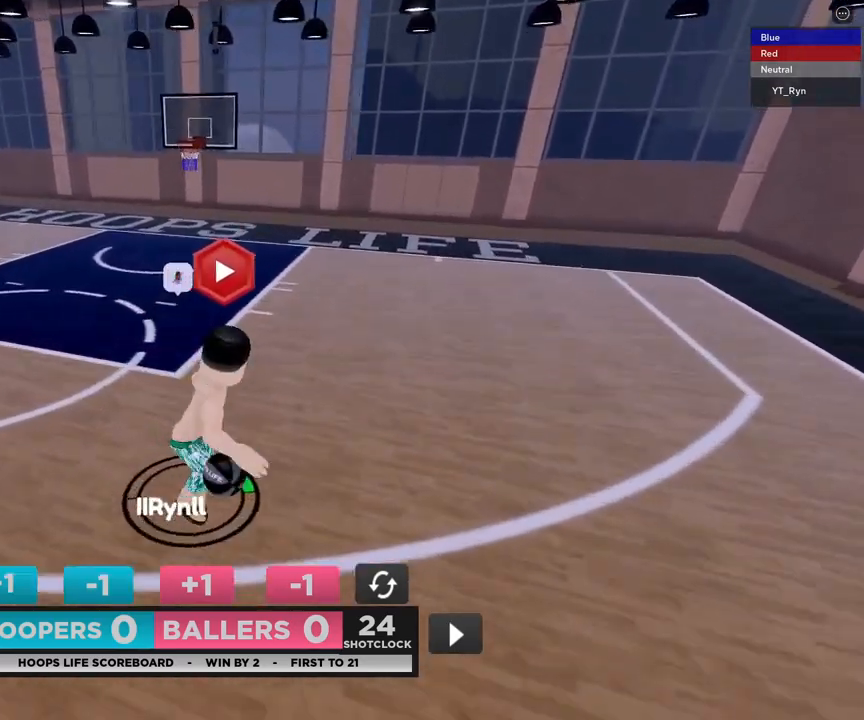
{"buttons": [], "left_stick": "up-left", "right_stick": "center", "events": [[233, "DPAD_DOWN", "down"], [267, "DPAD_DOWN", "up"], [317, "left_stick", "right"], [350, "DPAD_DOWN", "down"], [367, "left_stick", "down"], [417, "DPAD_DOWN", "up"], [467, "left_stick", "up-left"]]}
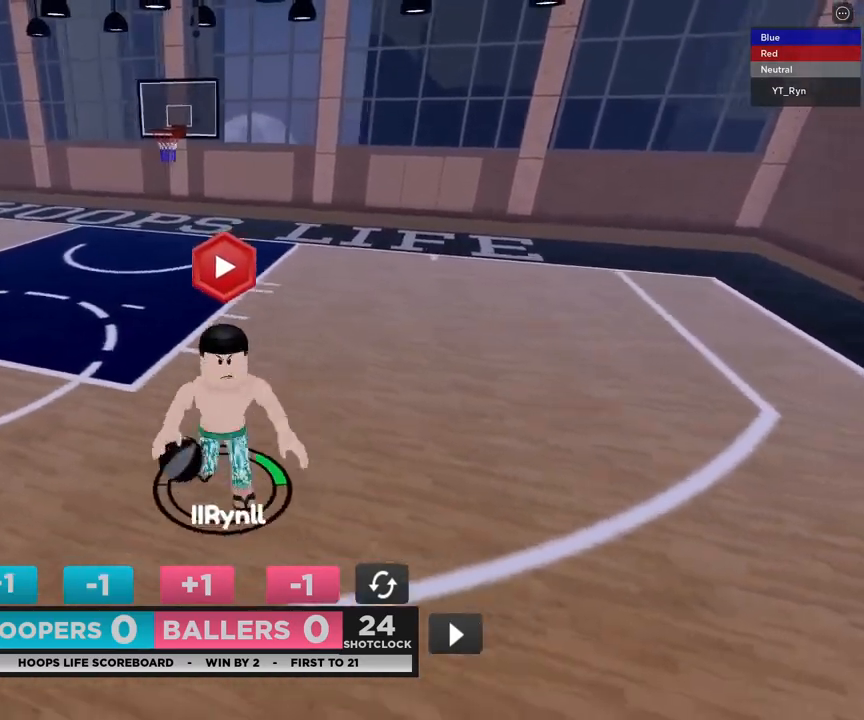
{"buttons": [], "left_stick": "center", "right_stick": "center", "events": [[17, "left_stick", "up"], [150, "left_stick", "down-right"], [417, "right_stick", "left"], [483, "left_stick", "center"], [483, "right_stick", "center"]]}
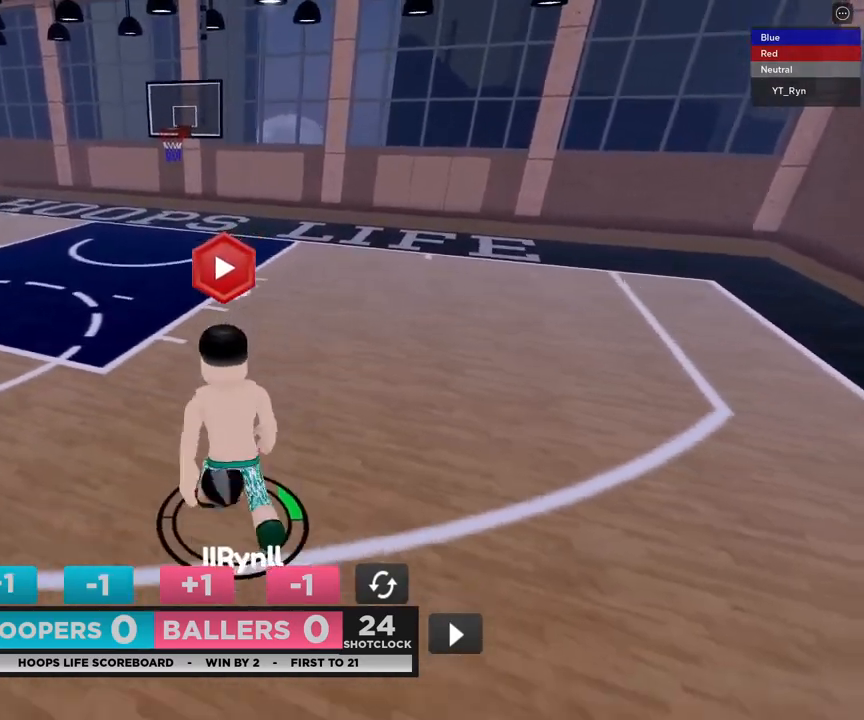
{"buttons": ["CIRCLE", "L2", "R2"], "left_stick": "down-right", "right_stick": "center", "events": [[150, "L2", "down"], [200, "left_stick", "right"], [283, "R2", "down"], [317, "CIRCLE", "down"], [350, "L2", "up"], [400, "CIRCLE", "up"], [400, "R2", "up"], [433, "L2", "down"], [433, "left_stick", "down-right"], [467, "CIRCLE", "down"], [483, "R2", "down"]]}
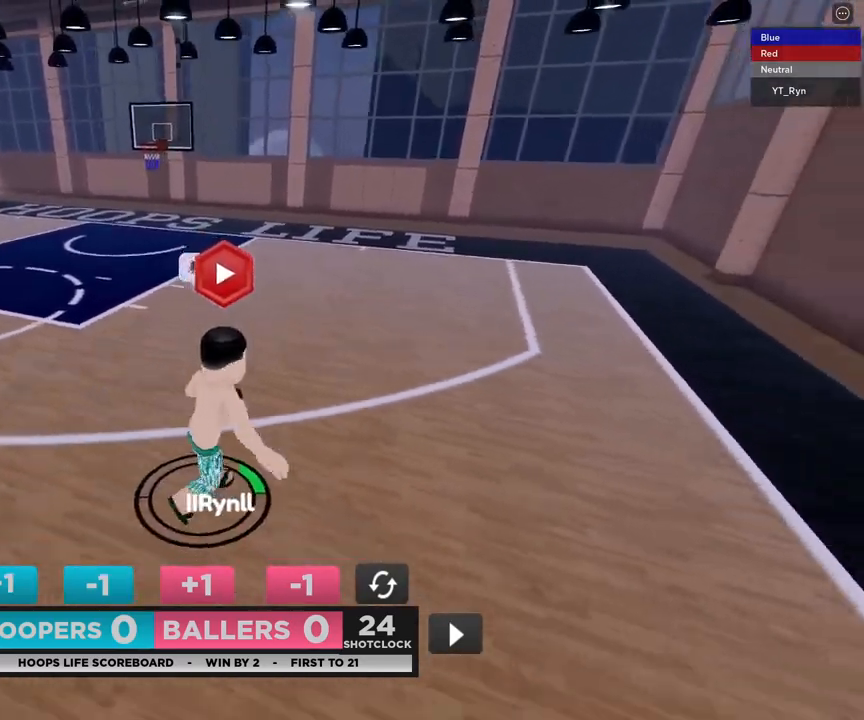
{"buttons": ["CIRCLE", "R2"], "left_stick": "up", "right_stick": "center", "events": [[17, "left_stick", "down-left"], [67, "CIRCLE", "up"], [83, "L2", "up"], [83, "R2", "up"], [133, "R2", "down"], [150, "CIRCLE", "down"], [167, "L2", "down"], [167, "left_stick", "up-left"], [233, "CIRCLE", "up"], [267, "L2", "up"], [267, "R2", "up"], [283, "left_stick", "up-right"], [317, "R2", "down"], [333, "CIRCLE", "down"], [350, "L2", "down"], [417, "CIRCLE", "up"], [433, "R2", "up"], [433, "left_stick", "up"], [467, "L2", "up"], [500, "CIRCLE", "down"], [500, "R2", "down"]]}
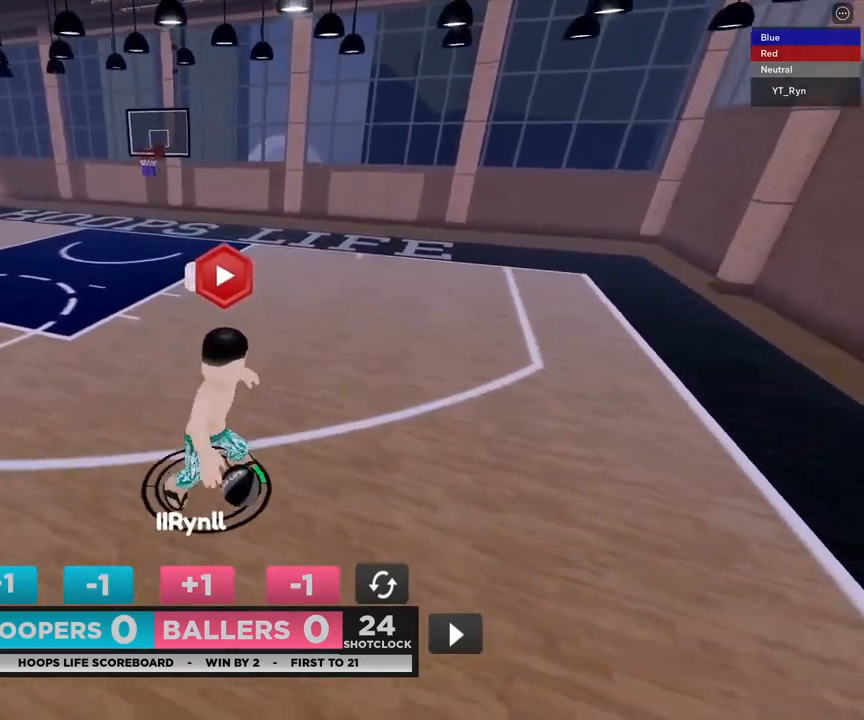
{"buttons": [], "left_stick": "up", "right_stick": "center", "events": [[33, "L2", "down"], [83, "CIRCLE", "up"], [117, "R2", "up"], [167, "L2", "up"]]}
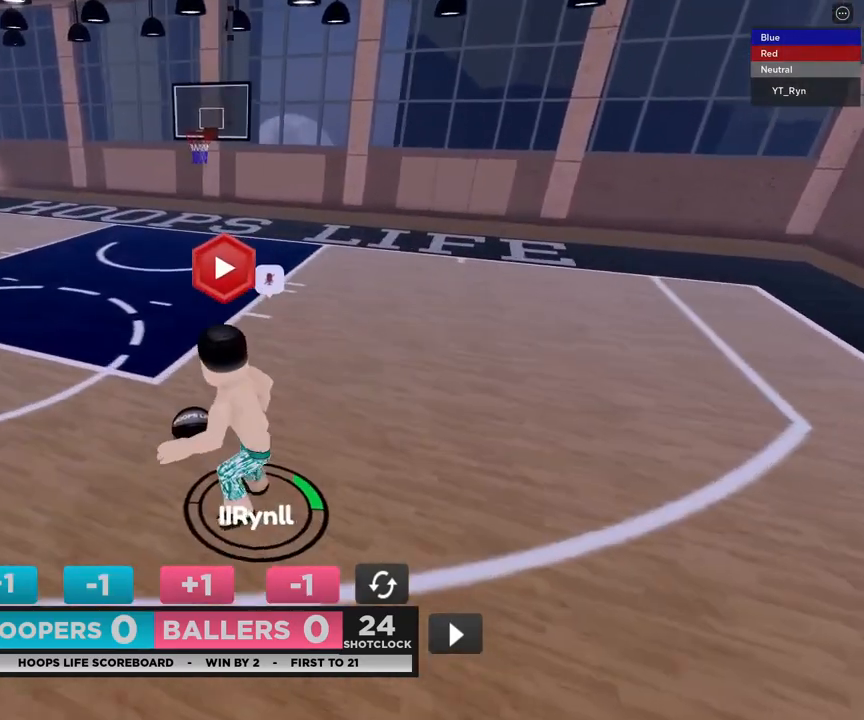
{"buttons": ["R2", "DPAD_RIGHT"], "left_stick": "up", "right_stick": "center", "events": [[317, "R2", "down"], [333, "DPAD_LEFT", "down"], [367, "DPAD_DOWN", "down"], [400, "DPAD_LEFT", "up"], [433, "DPAD_RIGHT", "down"], [450, "DPAD_DOWN", "up"]]}
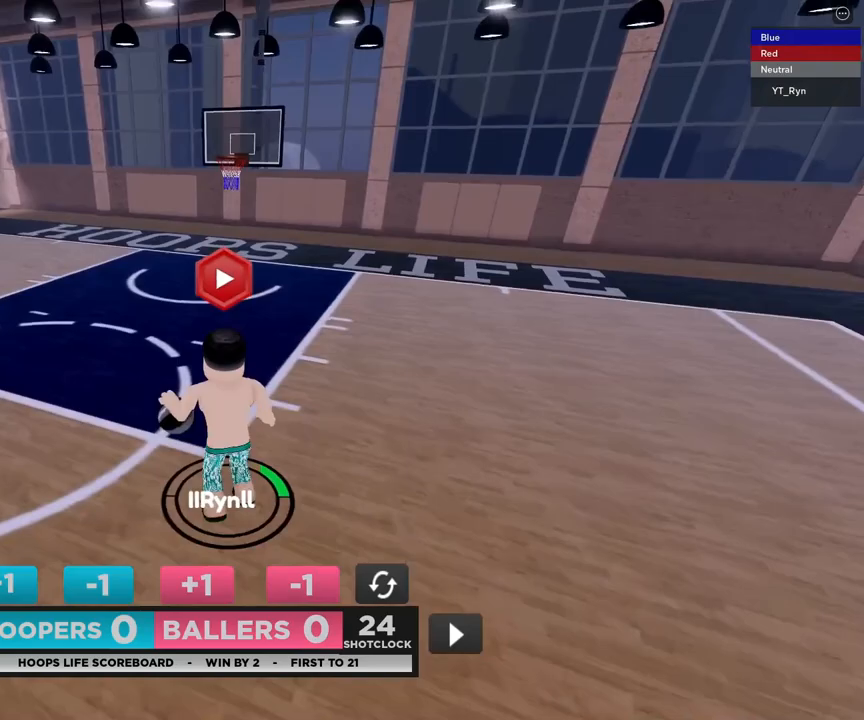
{"buttons": [], "left_stick": "down", "right_stick": "center", "events": [[17, "DPAD_RIGHT", "up"], [67, "R2", "up"], [83, "left_stick", "down"]]}
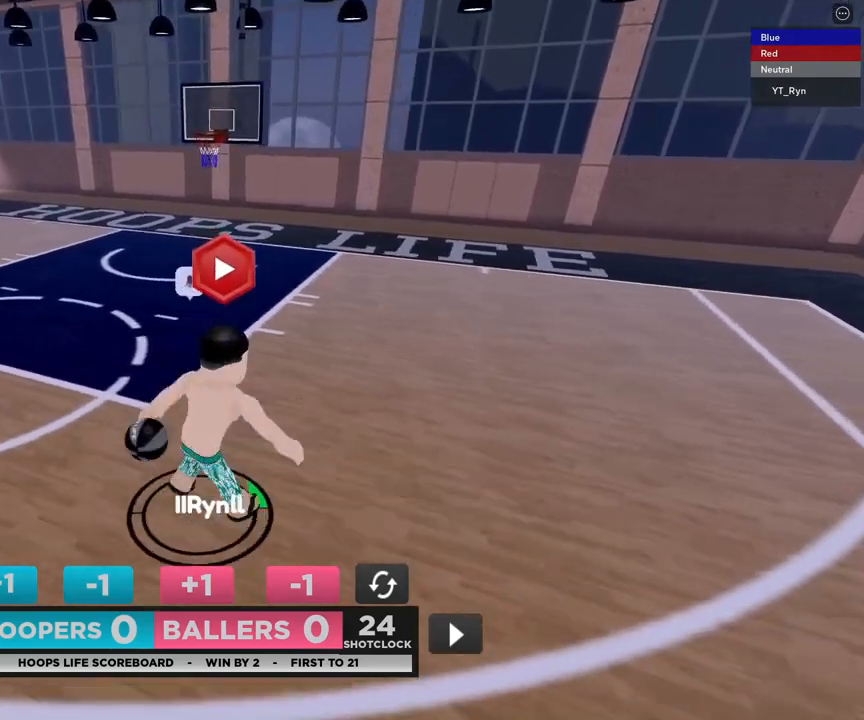
{"buttons": ["CIRCLE", "L2", "R2"], "left_stick": "down", "right_stick": "center", "events": [[150, "right_stick", "left"], [217, "right_stick", "center"], [467, "L2", "down"], [483, "CIRCLE", "down"], [483, "R2", "down"]]}
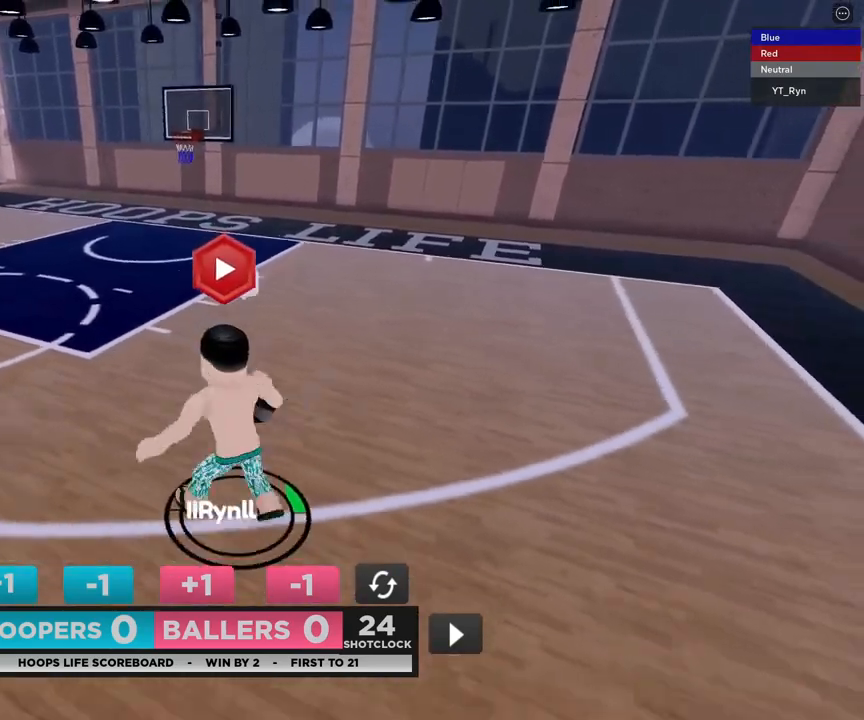
{"buttons": ["L2"], "left_stick": "up-left", "right_stick": "center", "events": [[100, "CIRCLE", "up"], [100, "L2", "up"], [100, "R2", "up"], [167, "left_stick", "center"], [183, "CIRCLE", "down"], [183, "R2", "down"], [200, "L2", "down"], [250, "left_stick", "up-right"], [267, "CIRCLE", "up"], [283, "R2", "up"], [300, "L2", "up"], [350, "R2", "down"], [367, "CIRCLE", "down"], [383, "L2", "down"], [417, "left_stick", "up-left"], [450, "CIRCLE", "up"], [467, "R2", "up"]]}
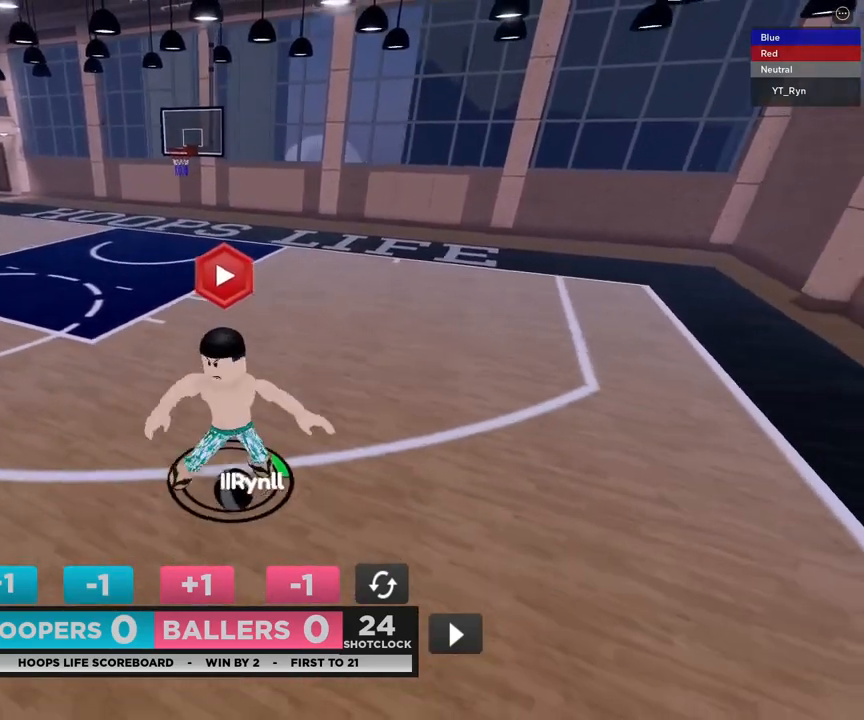
{"buttons": [], "left_stick": "up-left", "right_stick": "center", "events": [[17, "L2", "up"], [33, "CIRCLE", "down"], [33, "R2", "down"], [83, "L2", "down"], [117, "CIRCLE", "up"], [133, "R2", "up"], [167, "L2", "up"]]}
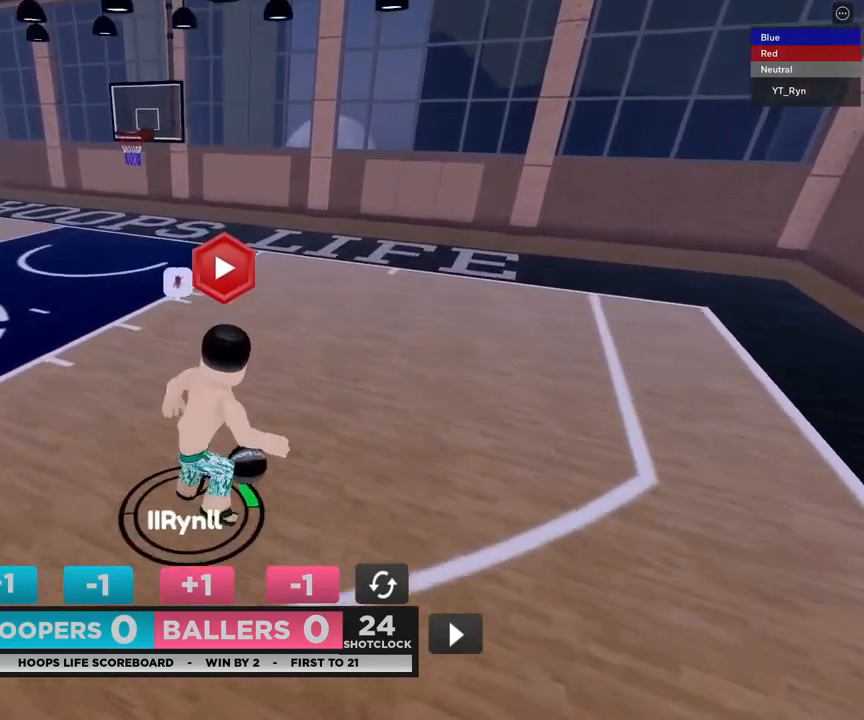
{"buttons": [], "left_stick": "up-left", "right_stick": "center", "events": [[200, "DPAD_DOWN", "down"], [283, "DPAD_DOWN", "up"], [283, "left_stick", "up-right"], [400, "left_stick", "down-left"], [500, "left_stick", "up-left"]]}
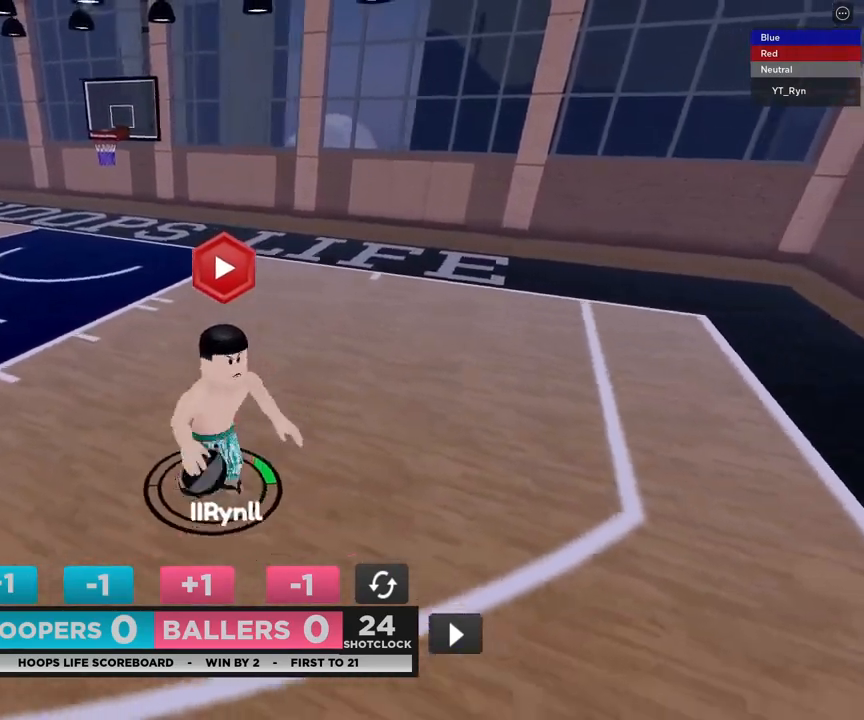
{"buttons": [], "left_stick": "center", "right_stick": "center", "events": [[33, "right_stick", "left"], [67, "left_stick", "up-right"], [133, "right_stick", "center"], [167, "left_stick", "down-right"], [267, "left_stick", "center"]]}
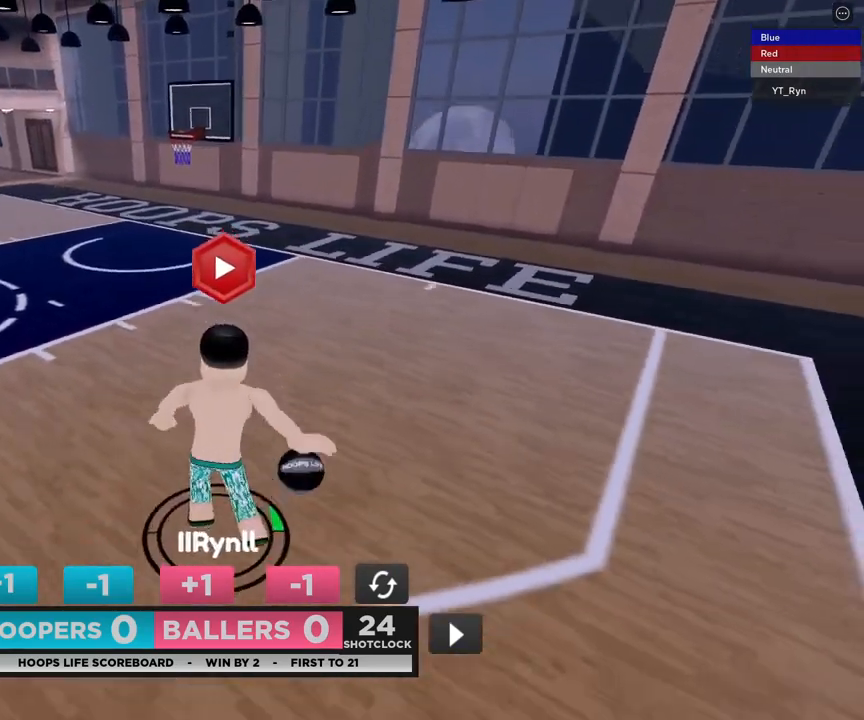
{"buttons": ["R2"], "left_stick": "up-left", "right_stick": "center", "events": [[133, "left_stick", "down"], [283, "R2", "down"], [317, "L2", "down"], [333, "CIRCLE", "down"], [417, "CIRCLE", "up"], [417, "R2", "up"], [433, "L2", "up"], [433, "left_stick", "up-left"], [483, "R2", "down"]]}
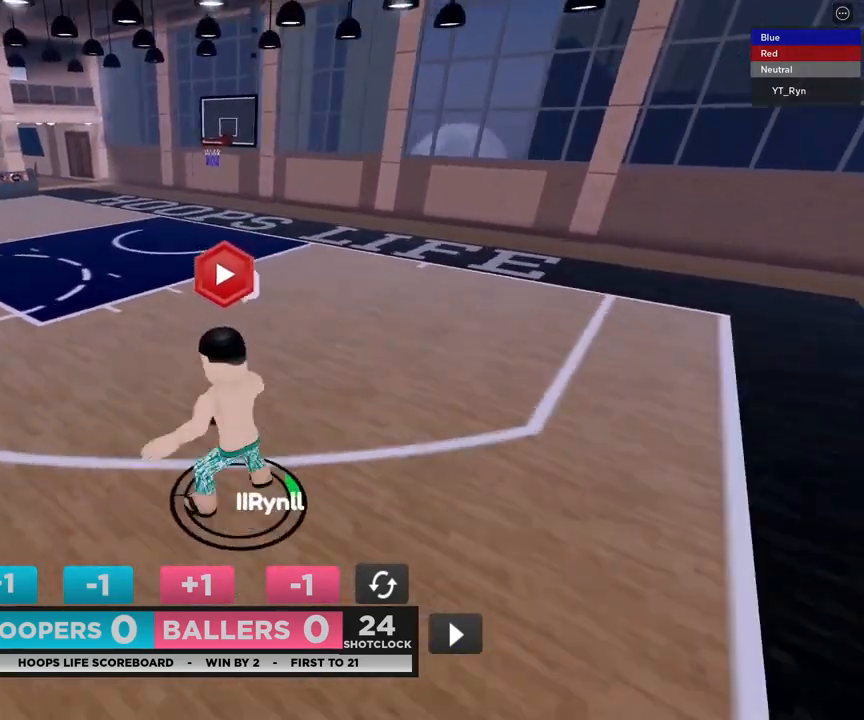
{"buttons": ["L2"], "left_stick": "up-left", "right_stick": "center", "events": [[17, "CIRCLE", "down"], [33, "L2", "down"], [83, "CIRCLE", "up"], [83, "left_stick", "up-right"], [133, "L2", "up"], [133, "R2", "up"], [183, "CIRCLE", "down"], [183, "R2", "down"], [217, "L2", "down"], [233, "left_stick", "left"], [283, "CIRCLE", "up"], [283, "left_stick", "up-left"], [317, "L2", "up"], [317, "R2", "up"], [367, "CIRCLE", "down"], [367, "R2", "down"], [400, "L2", "down"], [467, "CIRCLE", "up"], [500, "R2", "up"]]}
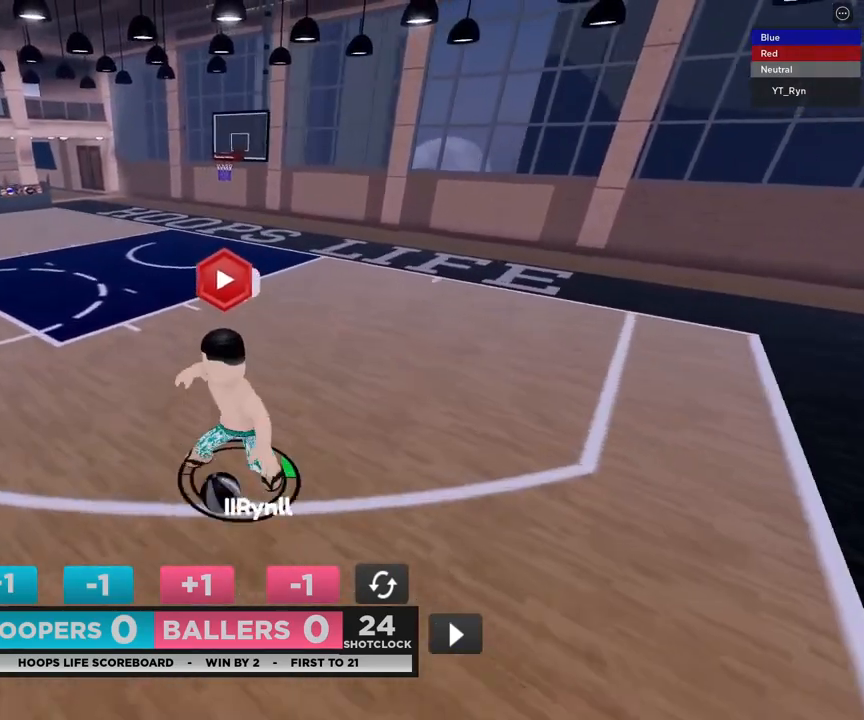
{"buttons": [], "left_stick": "up-left", "right_stick": "center", "events": [[33, "L2", "up"]]}